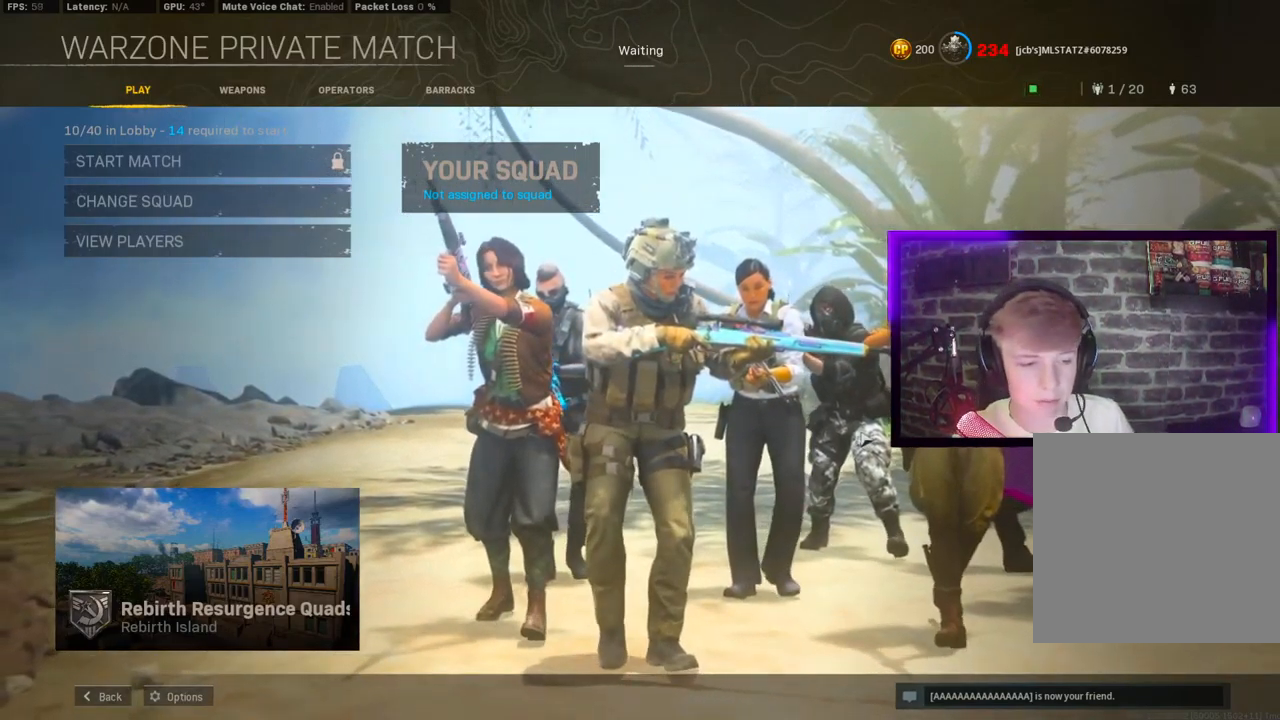
Gameplay with a controller (PlayStation layout); each line is a JSON object with the inputs held at the frame after it. "events" lists button and stick changes between this image and that frame as [ms after this image, input, new state], when the widget could be followed in between.
{"buttons": [], "left_stick": "center", "right_stick": "center", "events": [[217, "TRIANGLE", "down"], [333, "TRIANGLE", "up"]]}
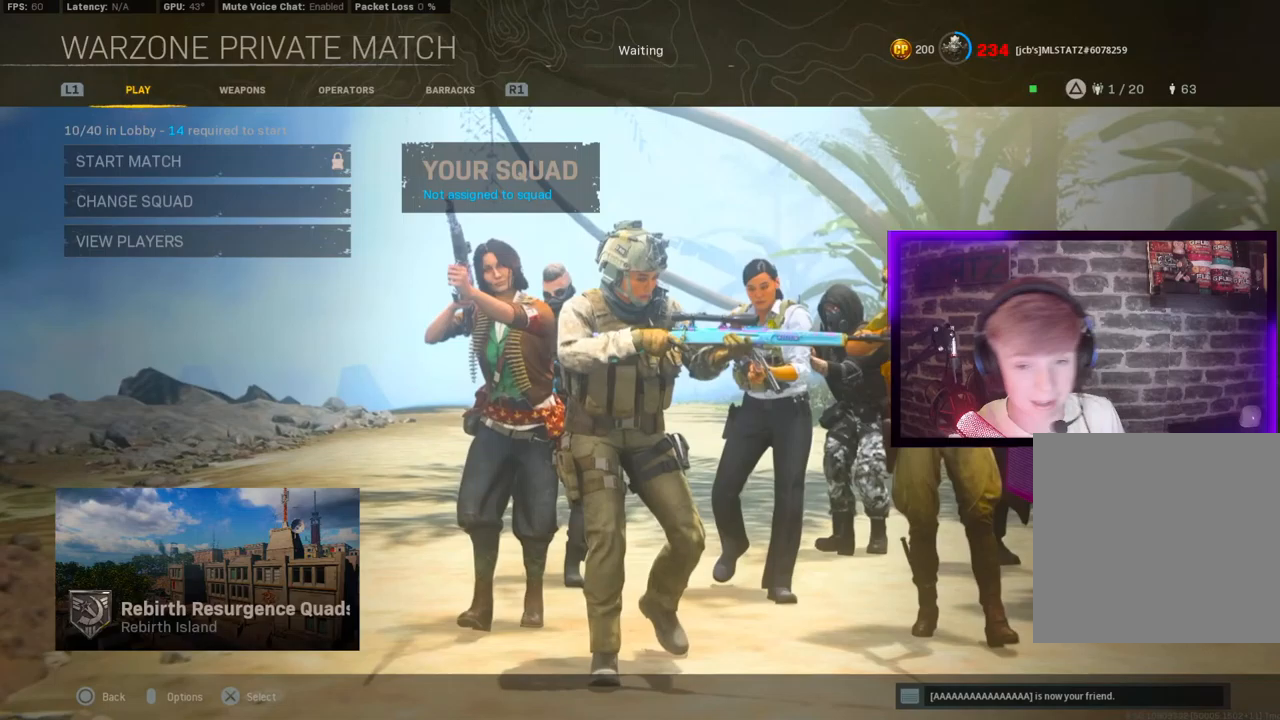
{"buttons": [], "left_stick": "center", "right_stick": "center", "events": [[50, "TRIANGLE", "down"], [133, "TRIANGLE", "up"]]}
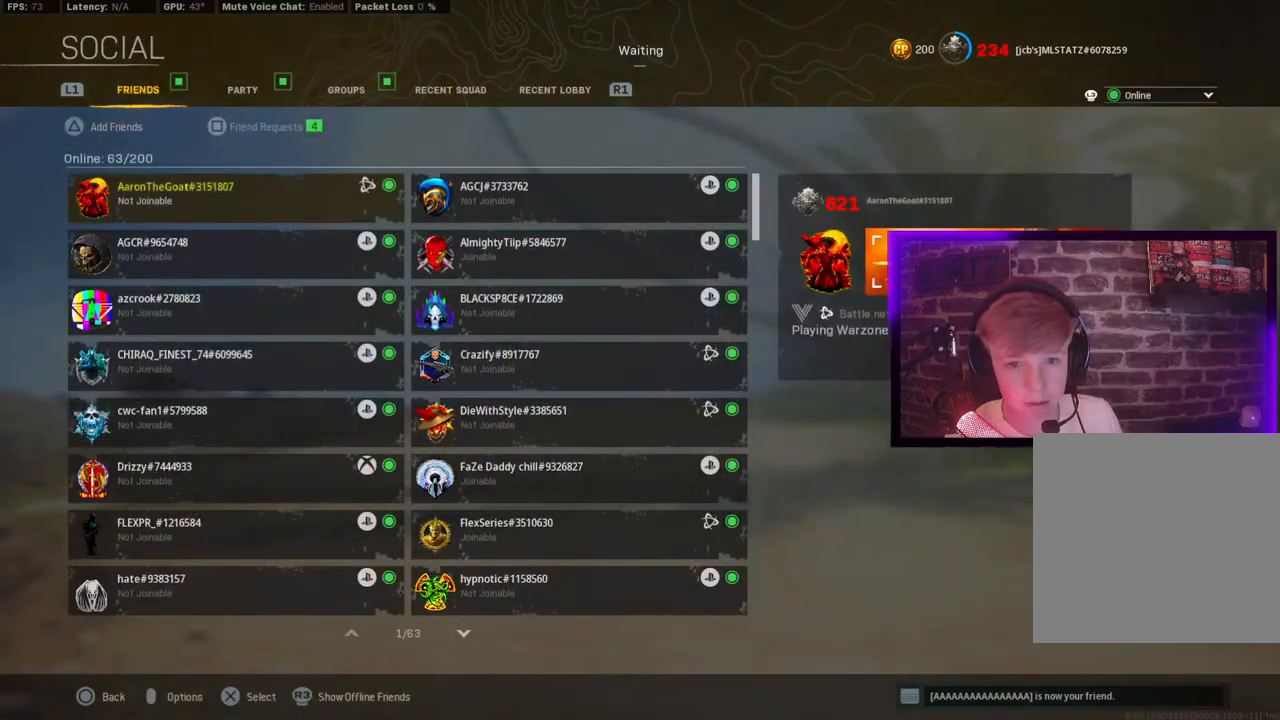
{"buttons": ["L1"], "left_stick": "center", "right_stick": "center", "events": [[417, "L1", "down"]]}
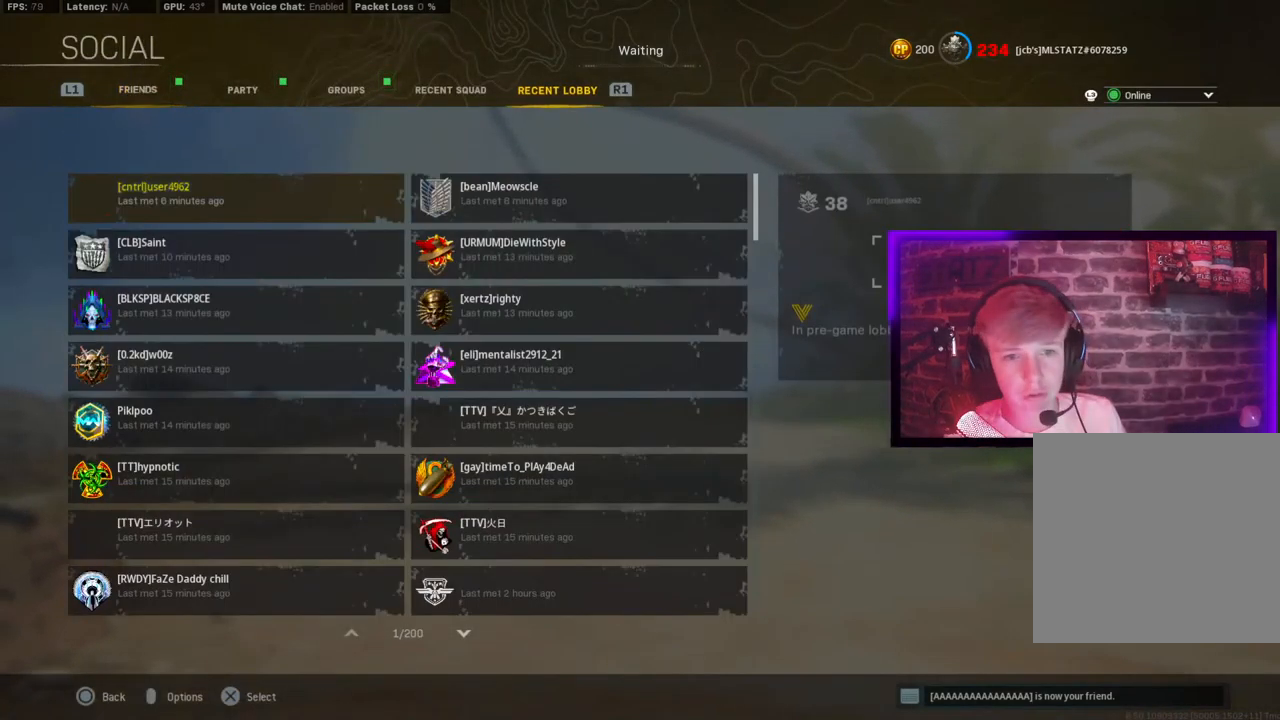
{"buttons": [], "left_stick": "center", "right_stick": "center", "events": [[50, "L1", "up"], [133, "L1", "down"], [250, "L1", "up"], [350, "L1", "down"], [483, "L1", "up"]]}
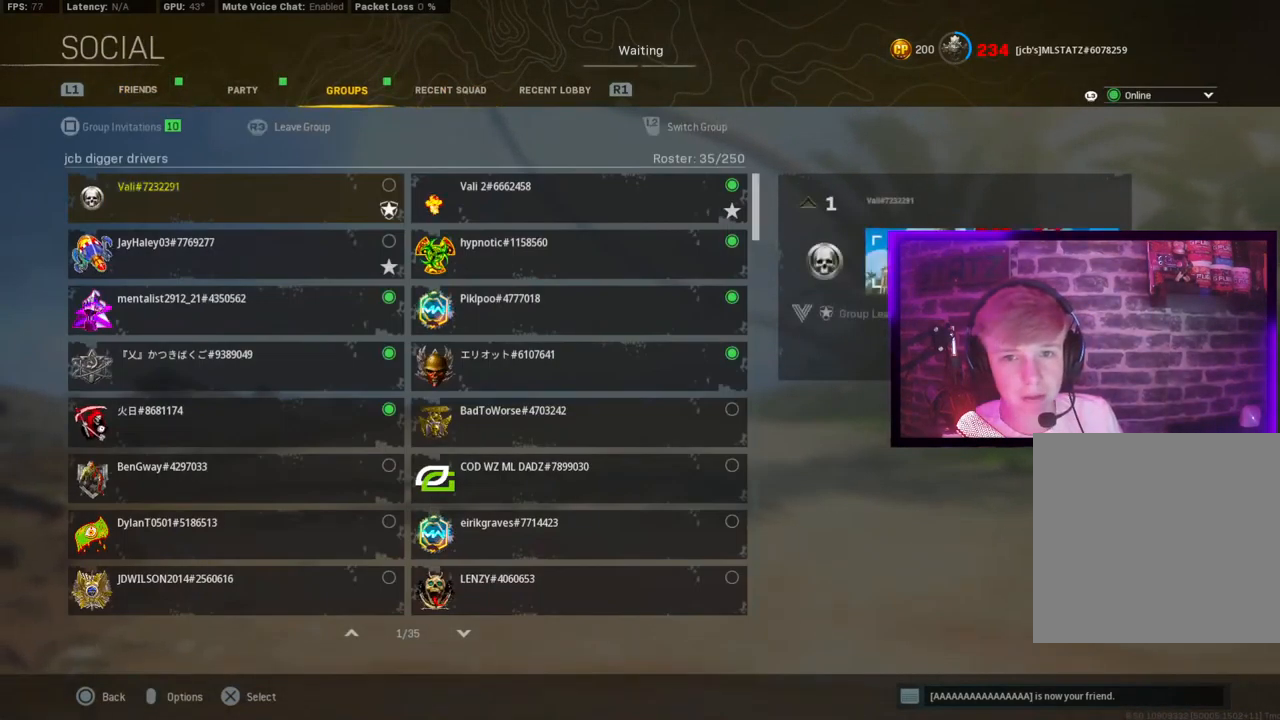
{"buttons": [], "left_stick": "center", "right_stick": "center", "events": []}
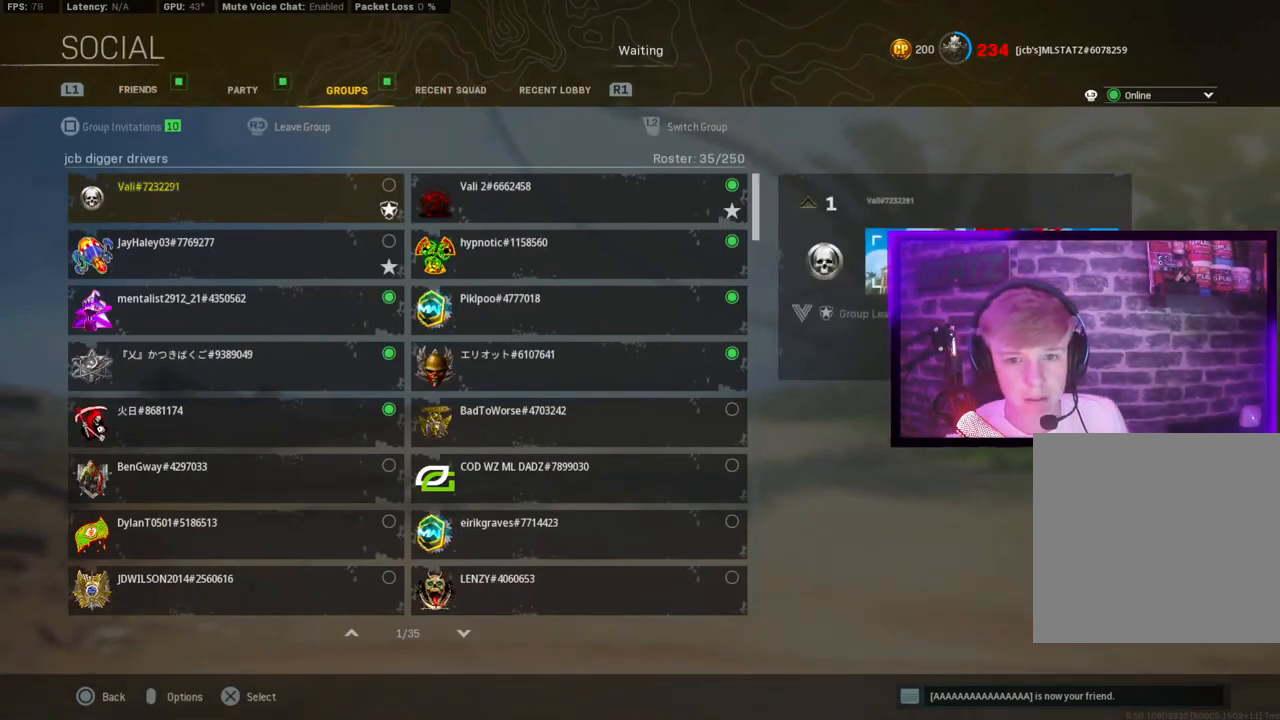
{"buttons": [], "left_stick": "center", "right_stick": "center", "events": [[17, "DPAD_DOWN", "down"], [133, "DPAD_DOWN", "up"], [283, "DPAD_DOWN", "down"], [417, "DPAD_DOWN", "up"]]}
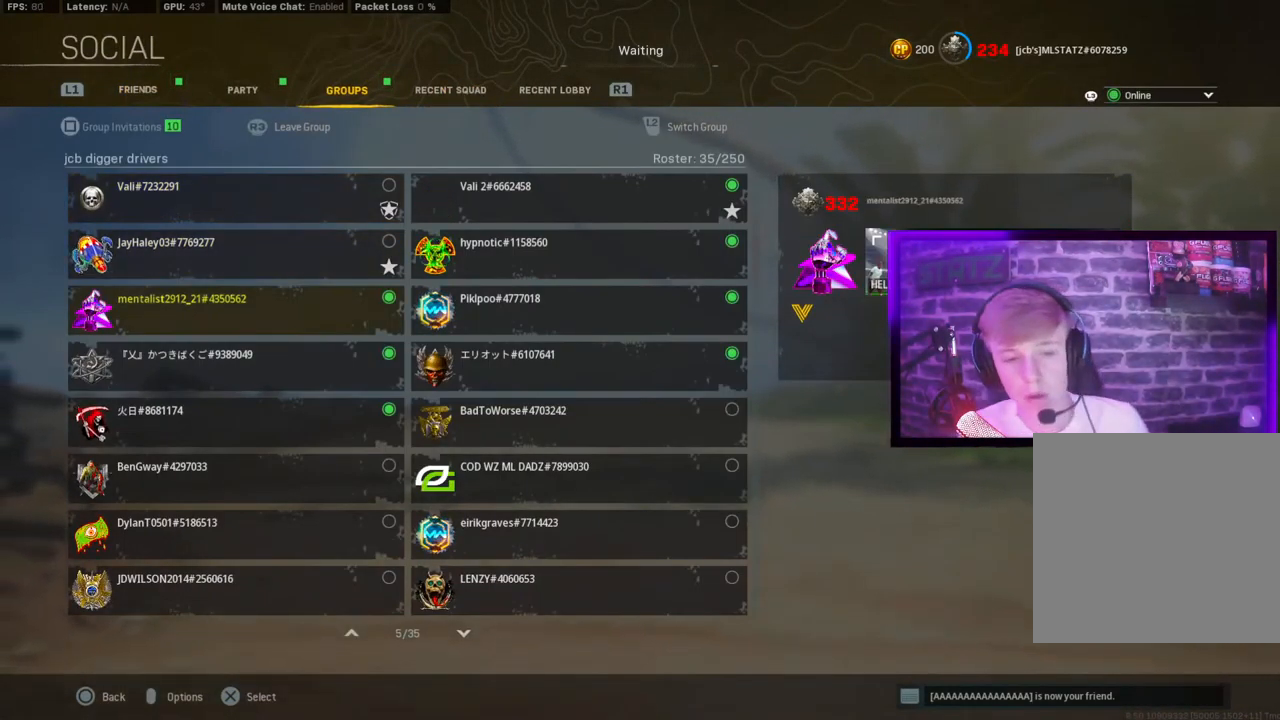
{"buttons": ["DPAD_DOWN"], "left_stick": "center", "right_stick": "center", "events": [[400, "DPAD_DOWN", "down"]]}
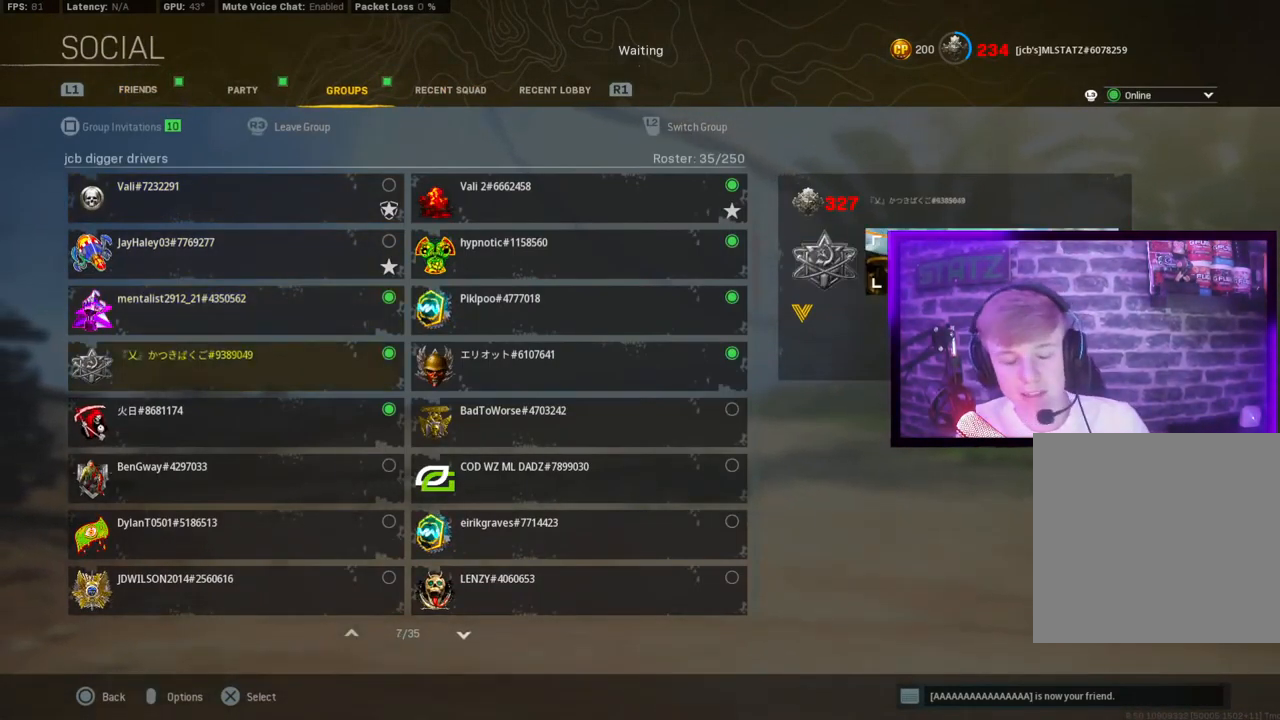
{"buttons": [], "left_stick": "center", "right_stick": "center", "events": [[50, "DPAD_DOWN", "up"], [133, "DPAD_DOWN", "down"], [267, "DPAD_DOWN", "up"]]}
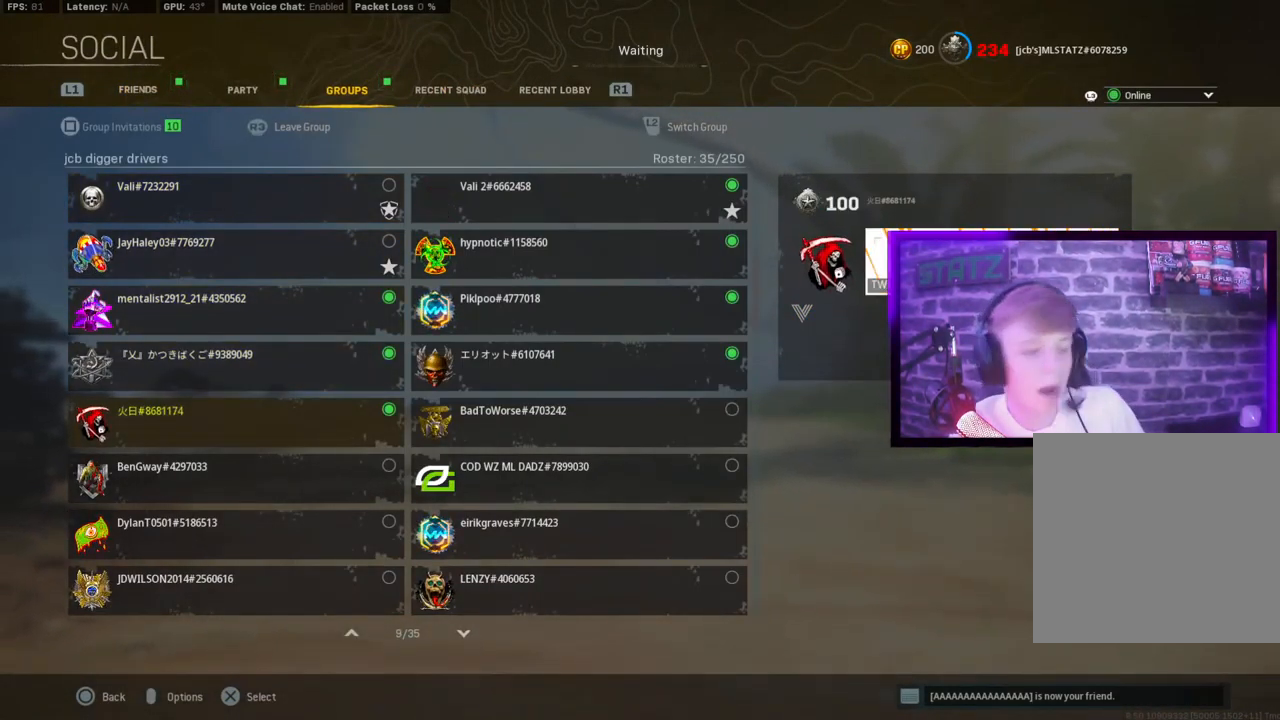
{"buttons": [], "left_stick": "center", "right_stick": "center", "events": [[117, "CIRCLE", "down"], [217, "CIRCLE", "up"]]}
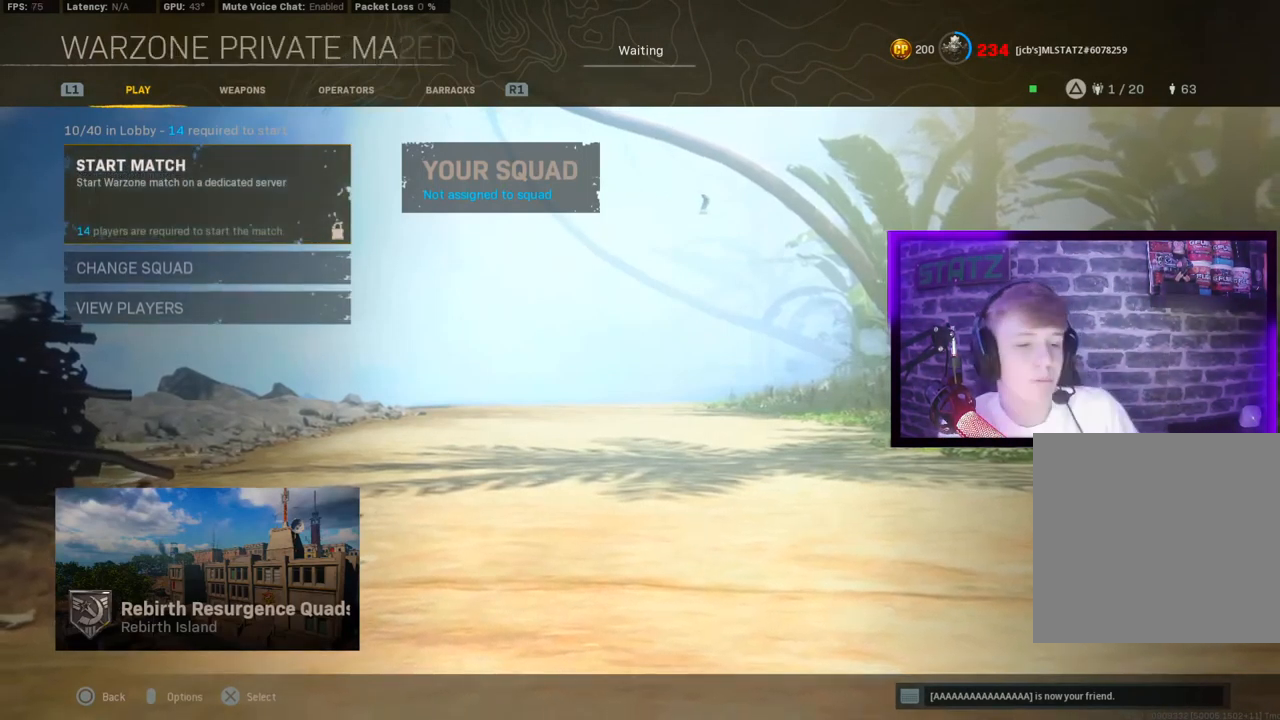
{"buttons": [], "left_stick": "center", "right_stick": "center", "events": [[67, "TRIANGLE", "down"], [133, "TRIANGLE", "up"]]}
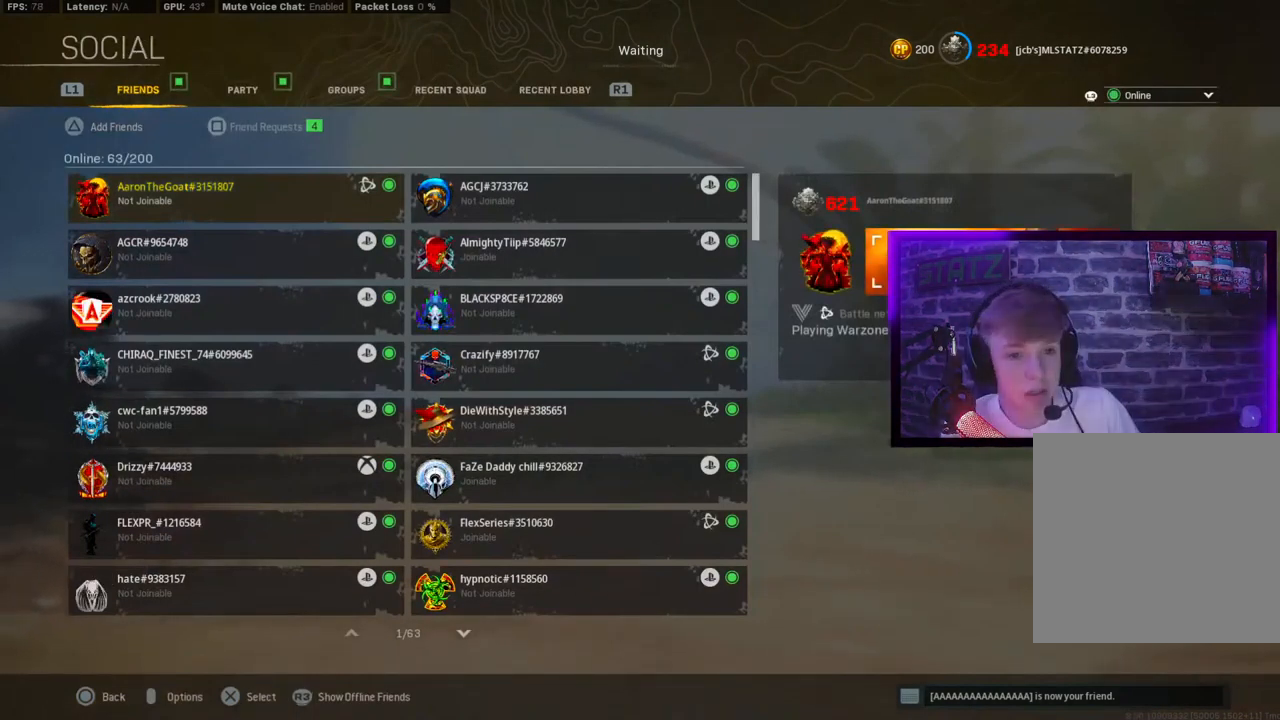
{"buttons": [], "left_stick": "center", "right_stick": "center", "events": []}
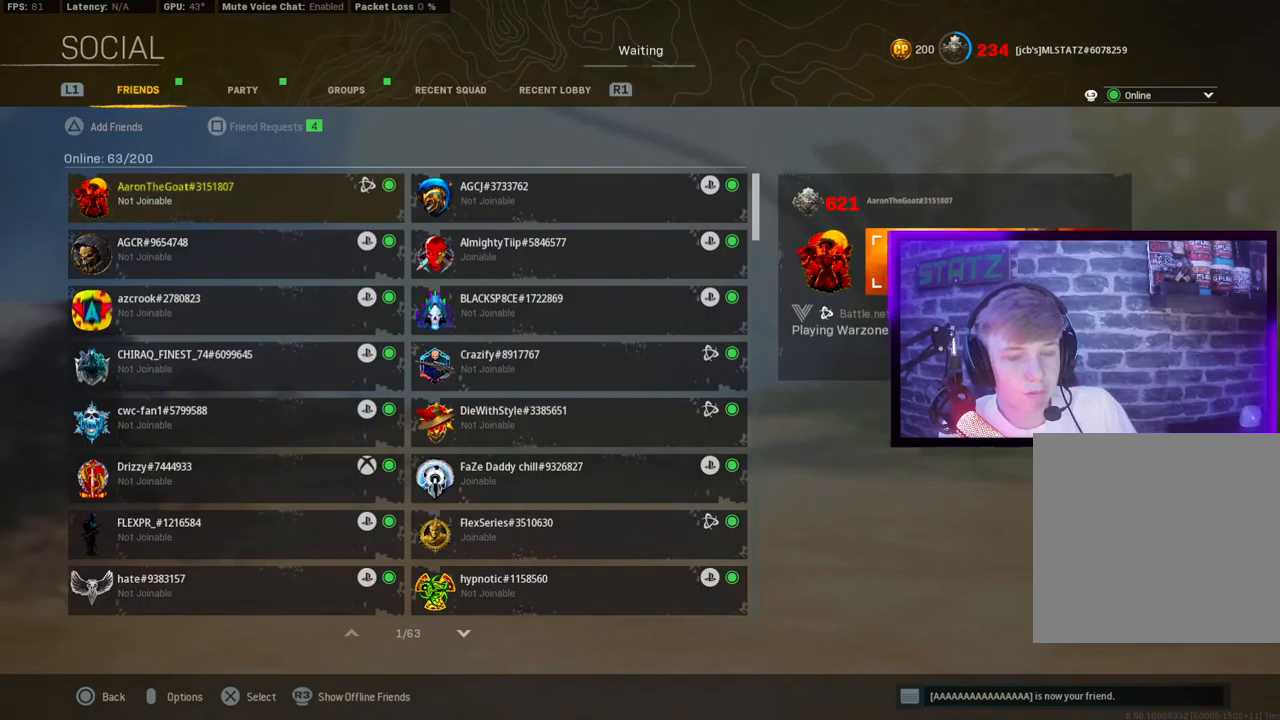
{"buttons": ["SQUARE"], "left_stick": "center", "right_stick": "center", "events": [[467, "SQUARE", "down"]]}
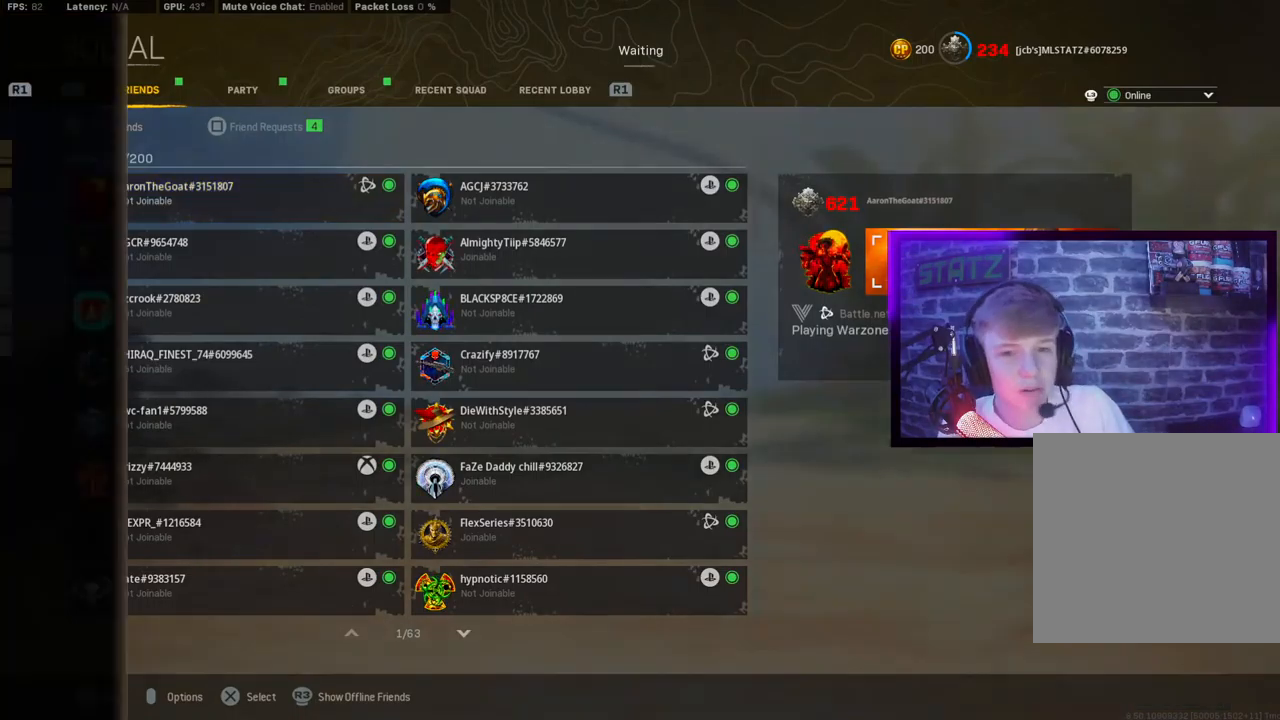
{"buttons": [], "left_stick": "center", "right_stick": "center", "events": [[100, "SQUARE", "up"]]}